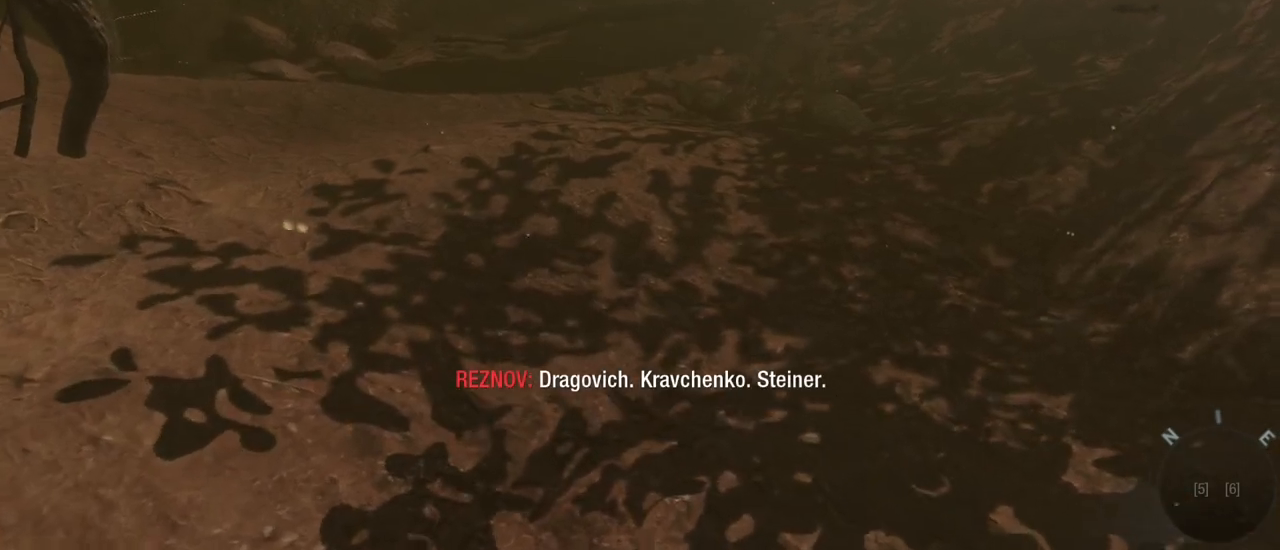
Gameplay with keyboard and mouse; each line is a JSON object with the keys and mouse buttons held at the frame after it. "events" lists presses ("down") and releases ("up") of "1", "2", "3", "4", "5", "a", "alt", "c", "caps_lock", "ctrl", "d", "e", "f", "g", "q", "r", "s", "shift", "space", "t", "tab", "v", "w", "x", "z", "mouse_left", "mouse_wheel" and "mouse_right" between this image and that frame as [ms after this image, input, new state], when the widget could be followed in between. "mouse_left", "mouse_wheel", "mouse_right" = the "left", "wheel", "right" buttons of the "mouse" list. No other keys are recorded. "wheel" means that the mouse wheel is clicked or scrolled. Not read: mouse_move.
{"keys": ["w"], "mouse": [], "events": []}
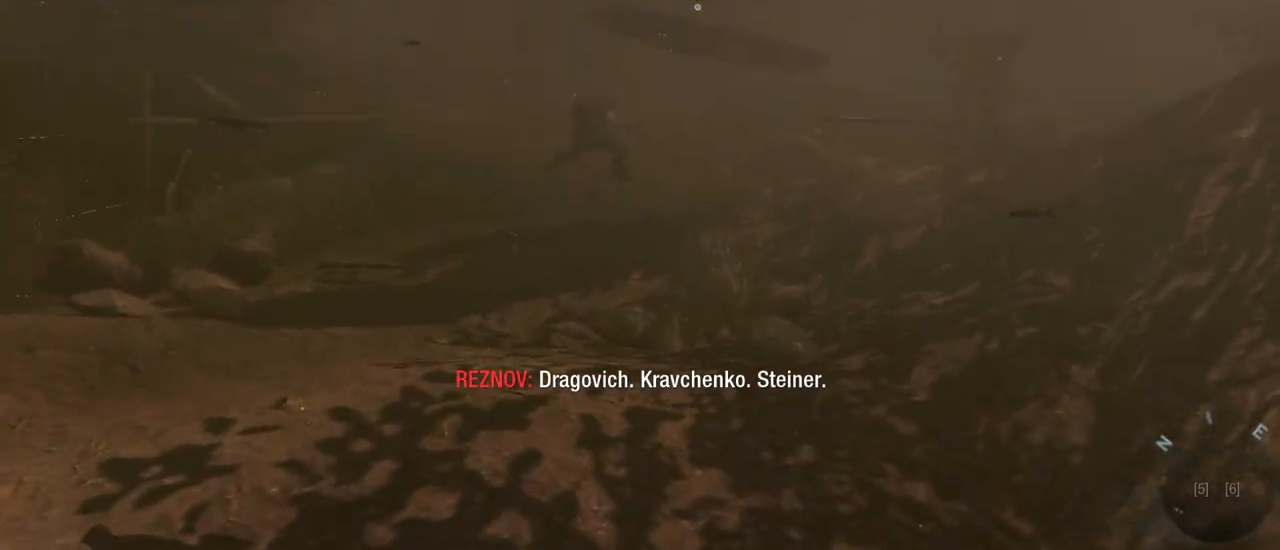
{"keys": ["w"], "mouse": [], "events": []}
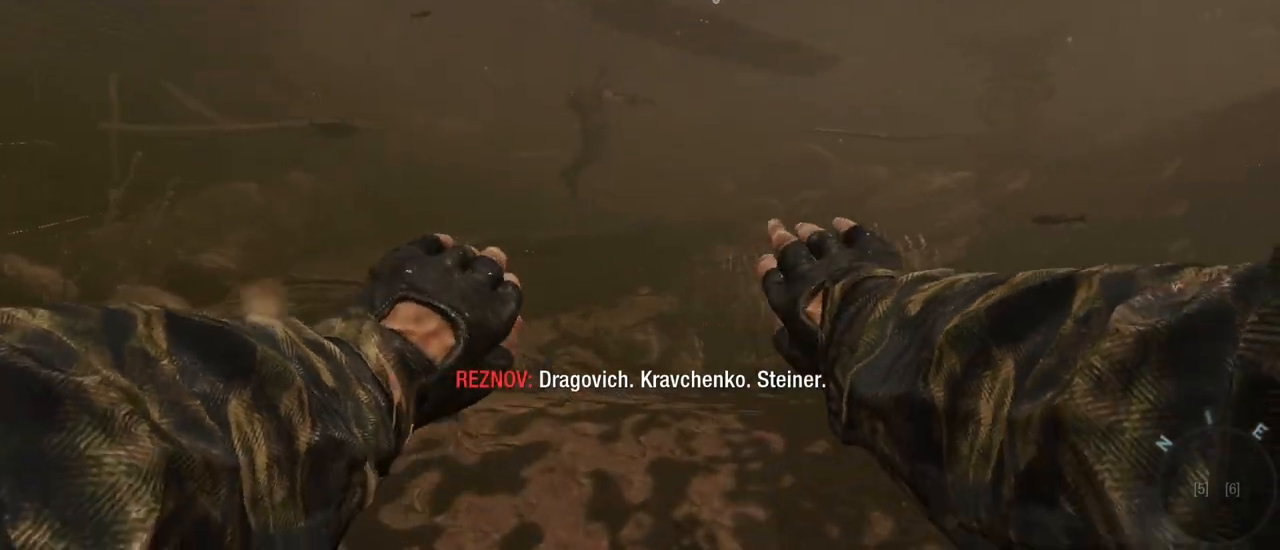
{"keys": ["w"], "mouse": [], "events": []}
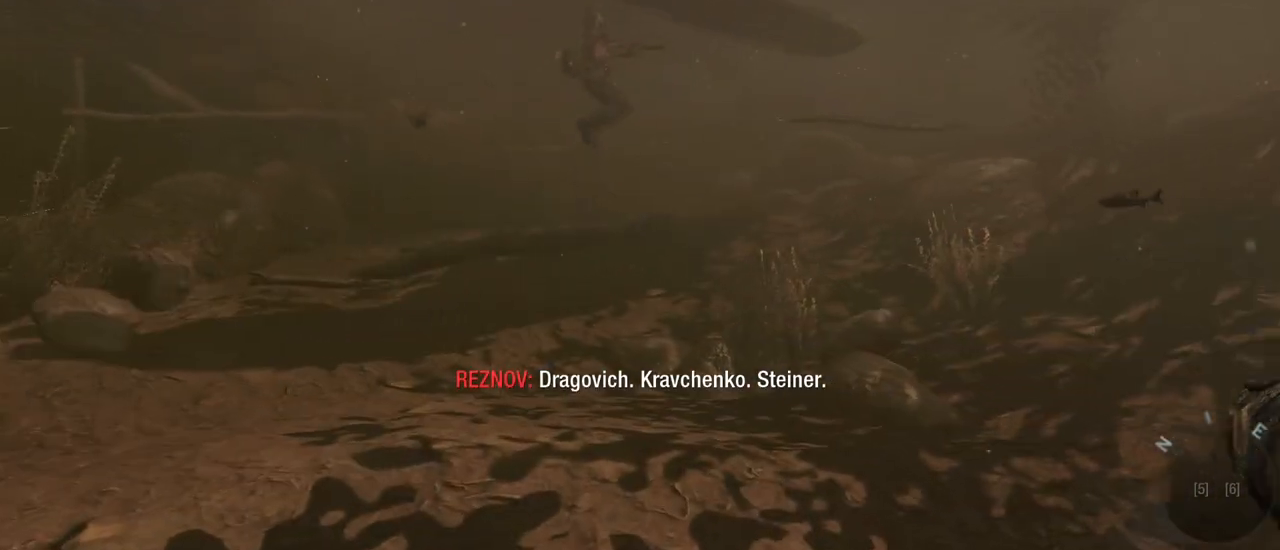
{"keys": ["w"], "mouse": [], "events": []}
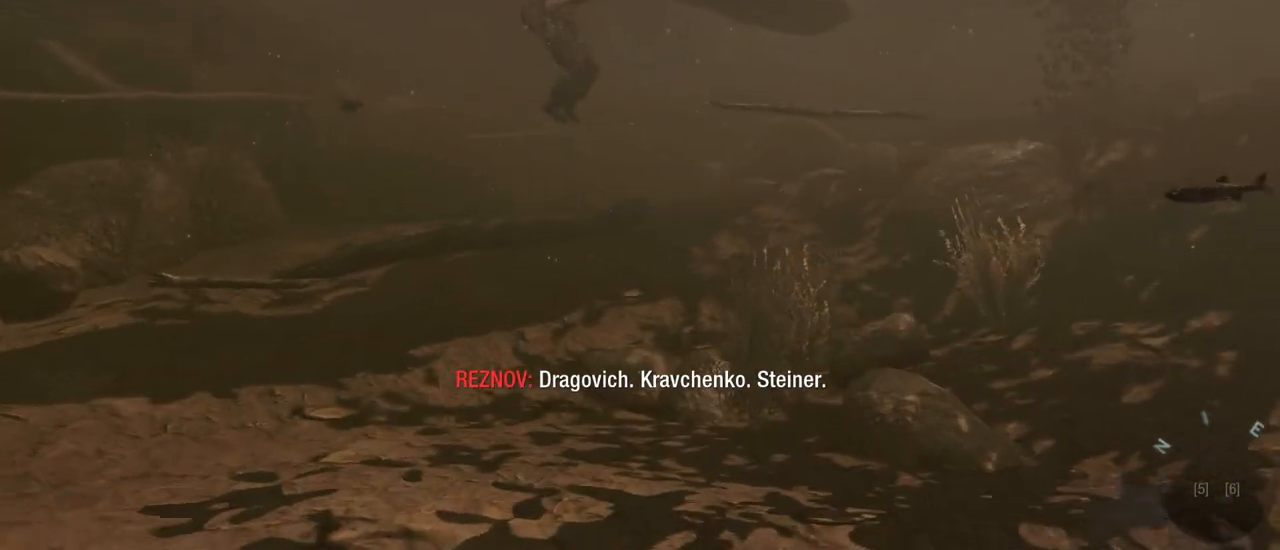
{"keys": ["w"], "mouse": [], "events": []}
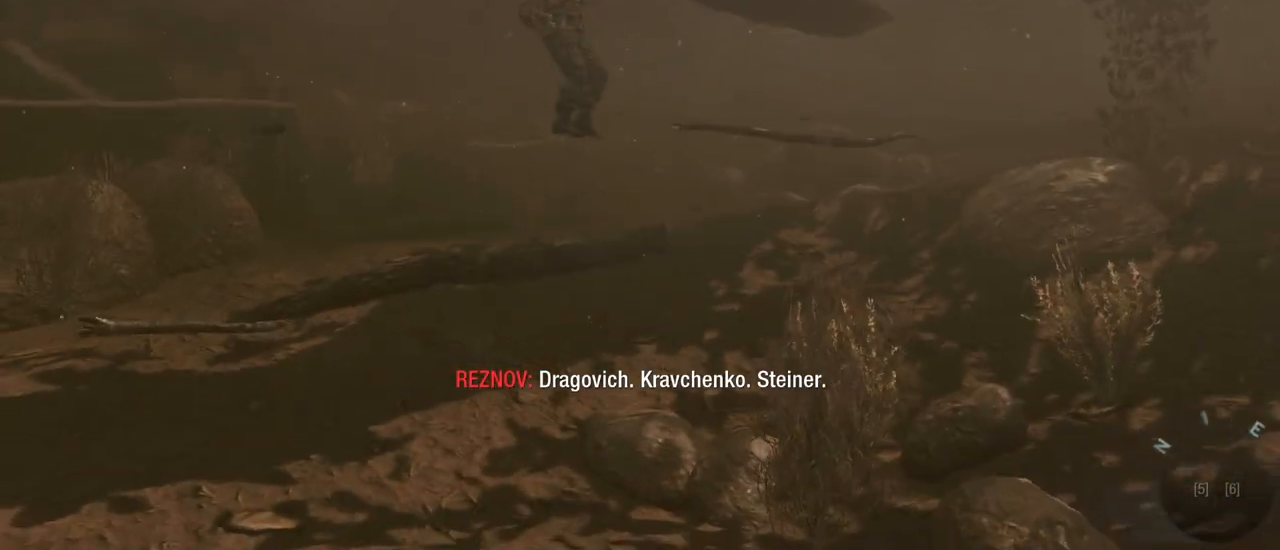
{"keys": ["w"], "mouse": [], "events": []}
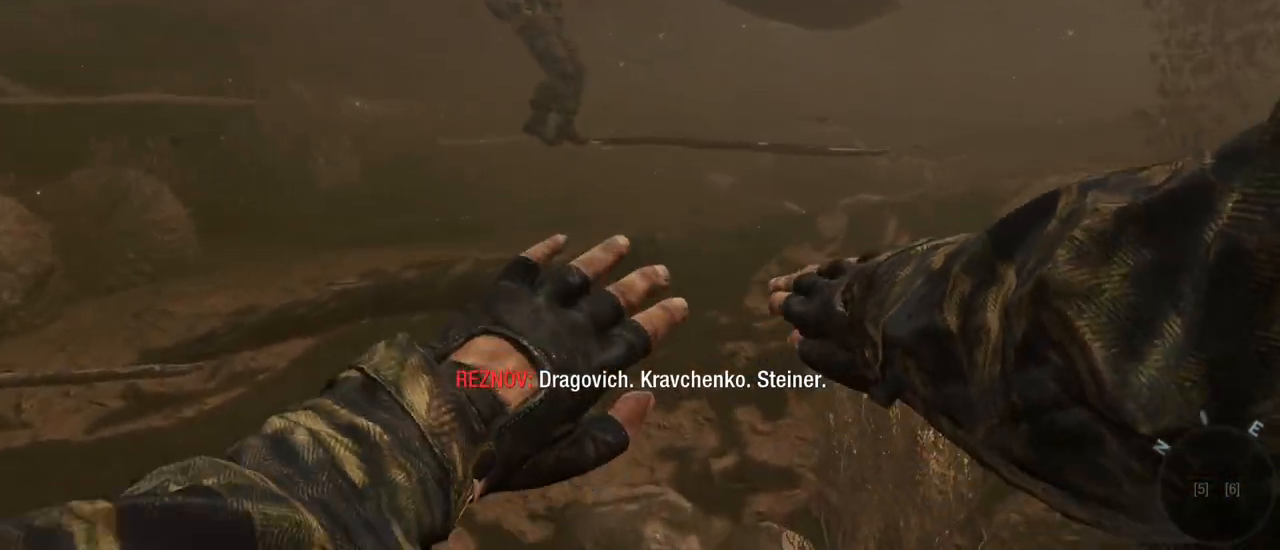
{"keys": ["a", "w"], "mouse": [], "events": [[317, "a", "down"]]}
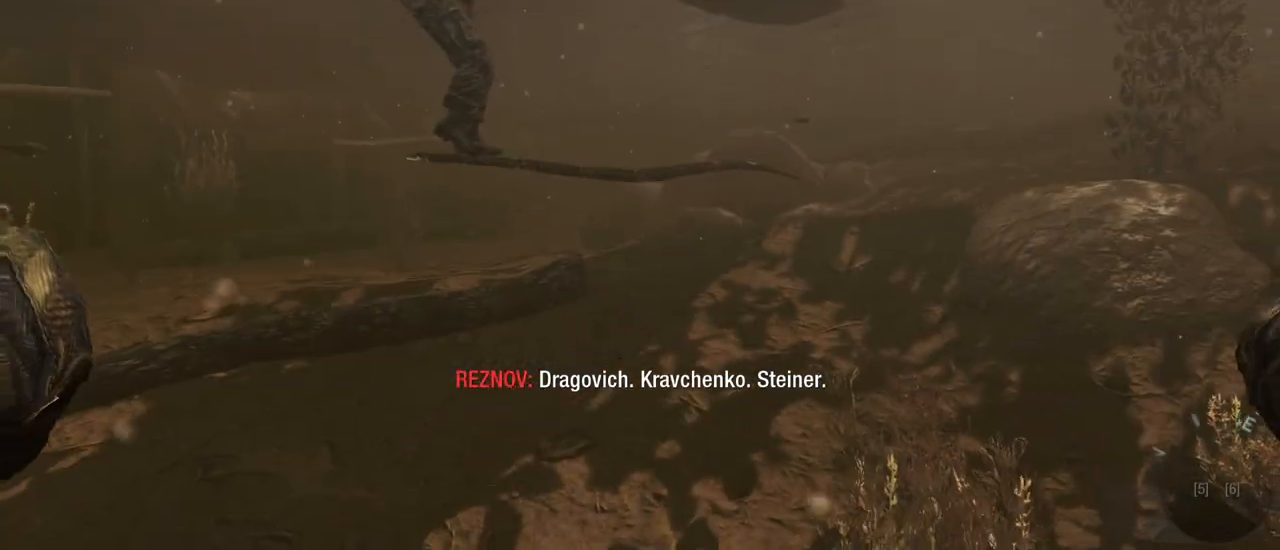
{"keys": ["a", "w"], "mouse": [], "events": []}
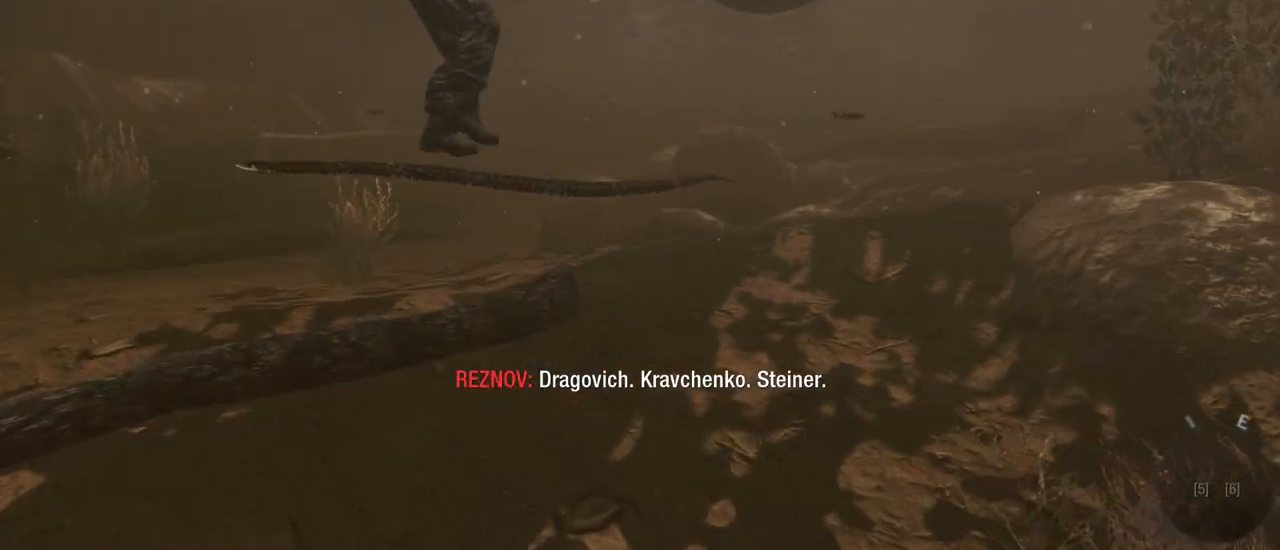
{"keys": ["a", "w"], "mouse": [], "events": []}
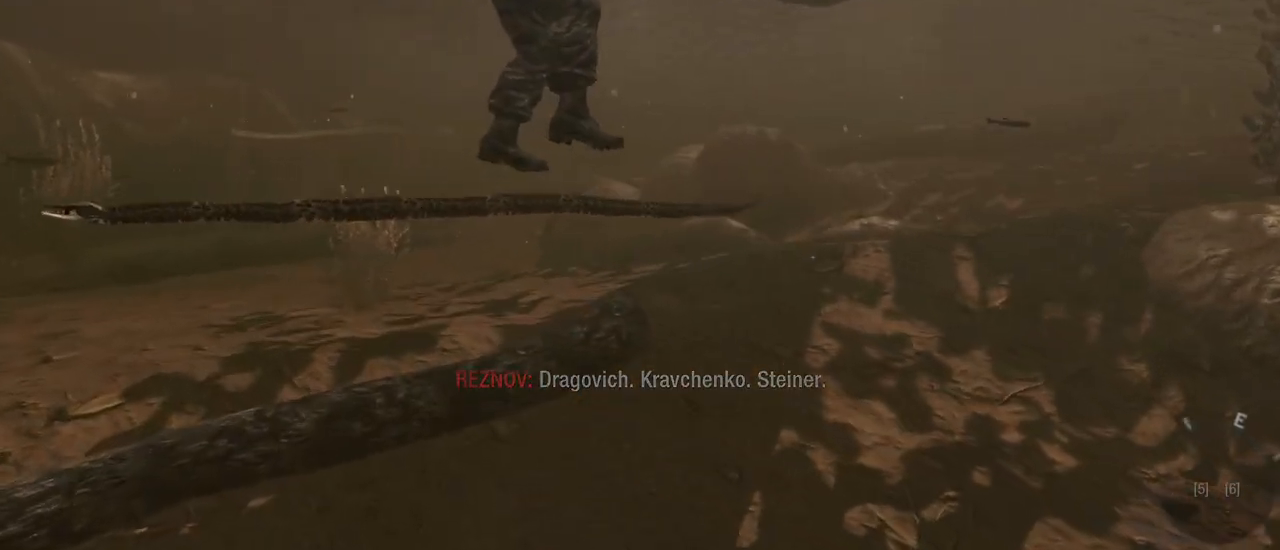
{"keys": ["a", "w"], "mouse": [], "events": []}
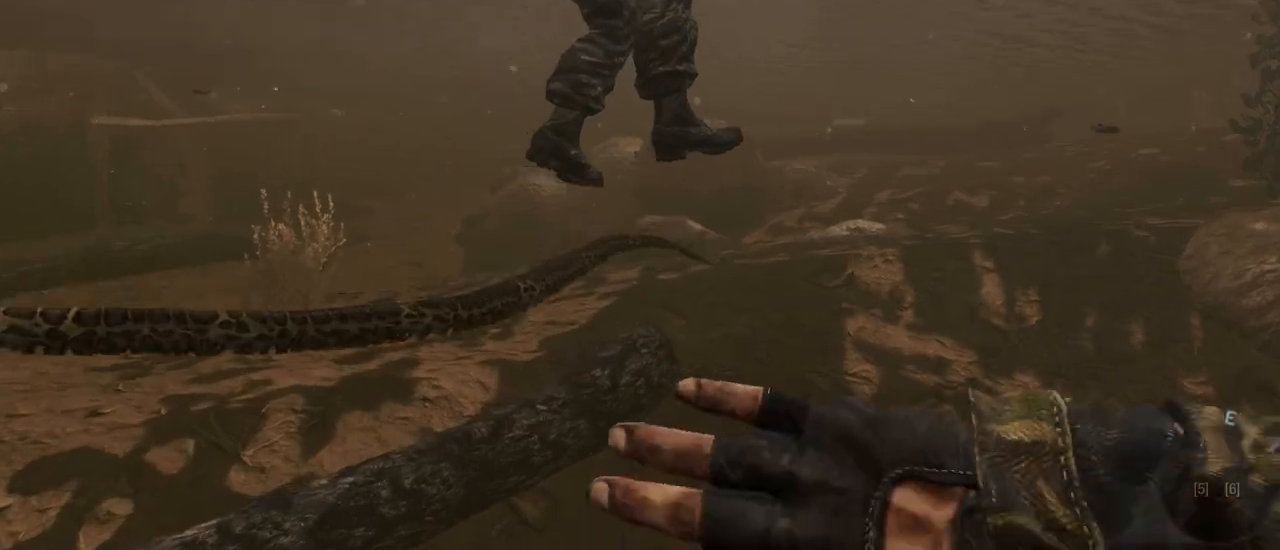
{"keys": ["a", "w"], "mouse": [], "events": []}
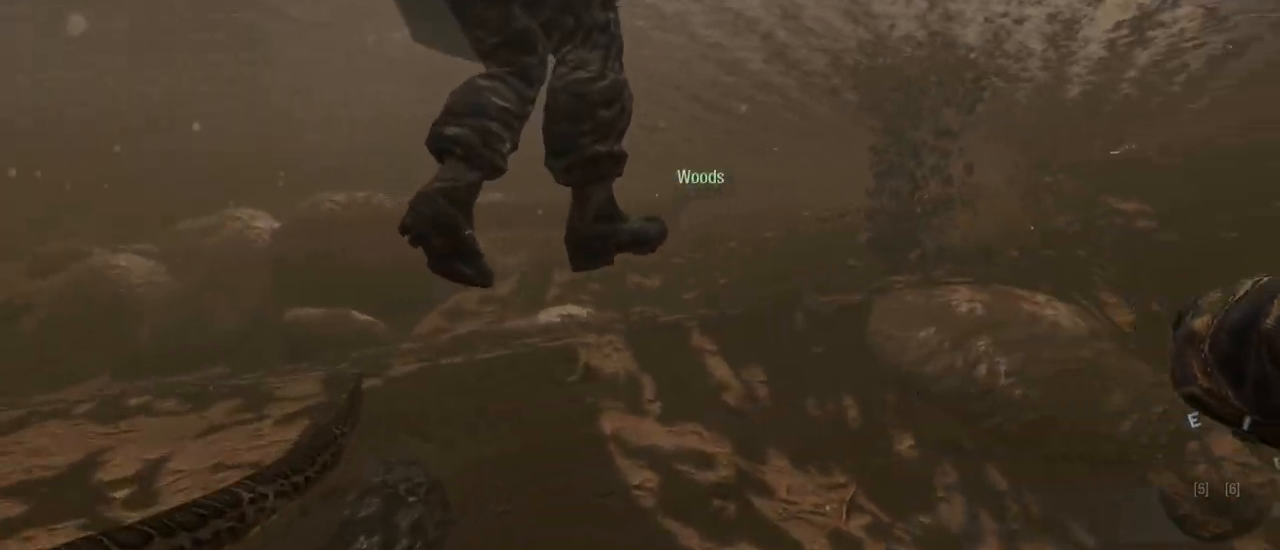
{"keys": [], "mouse": [], "events": [[17, "a", "up"], [117, "w", "up"]]}
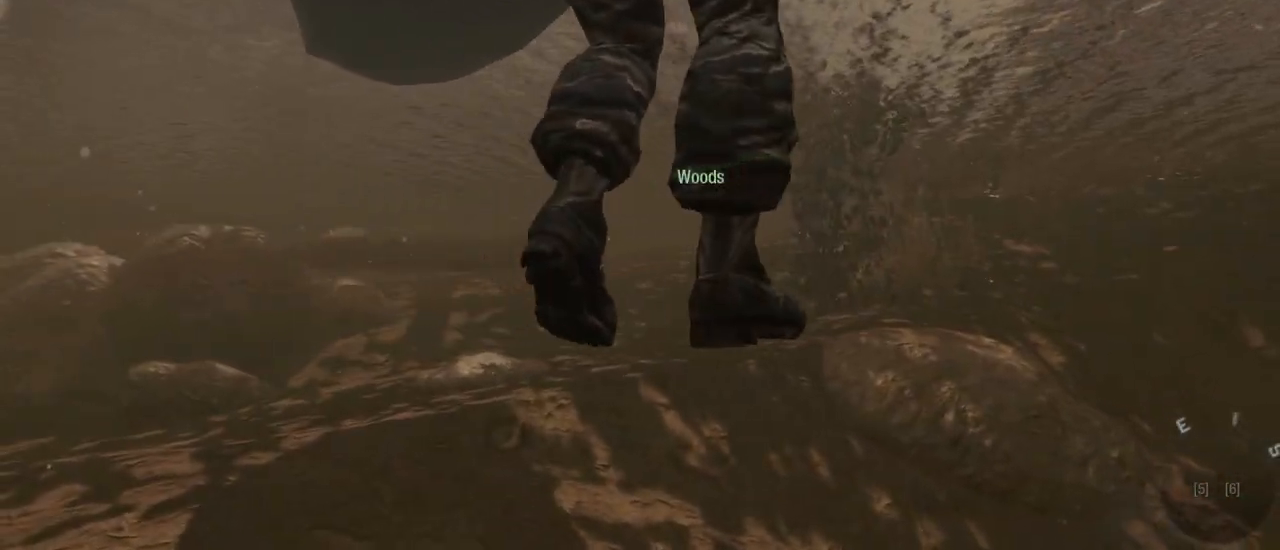
{"keys": [], "mouse": [], "events": []}
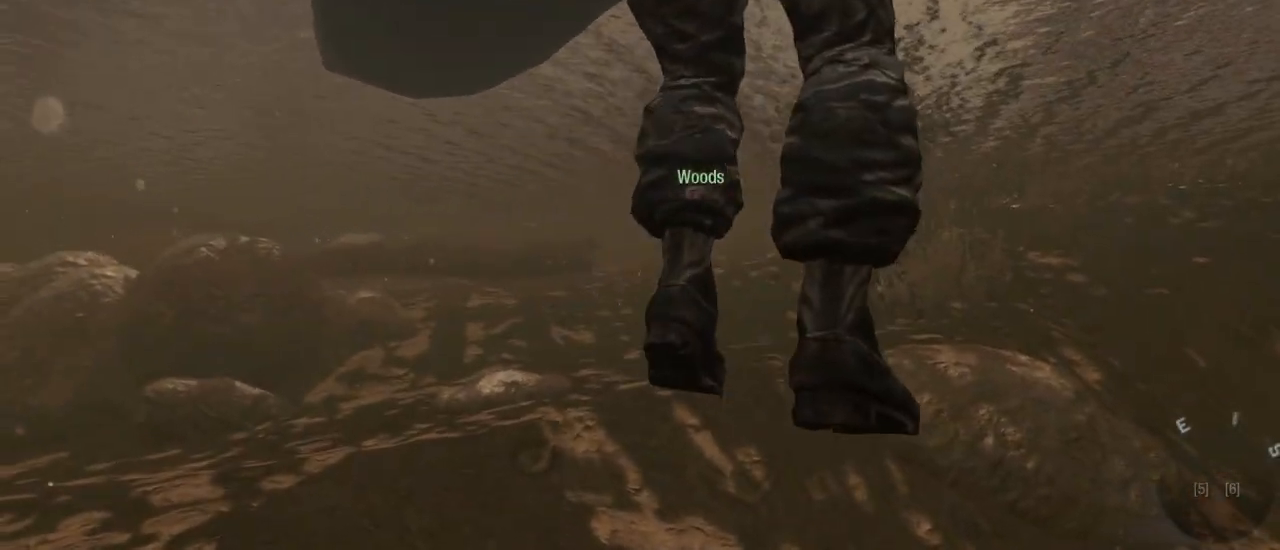
{"keys": [], "mouse": [], "events": []}
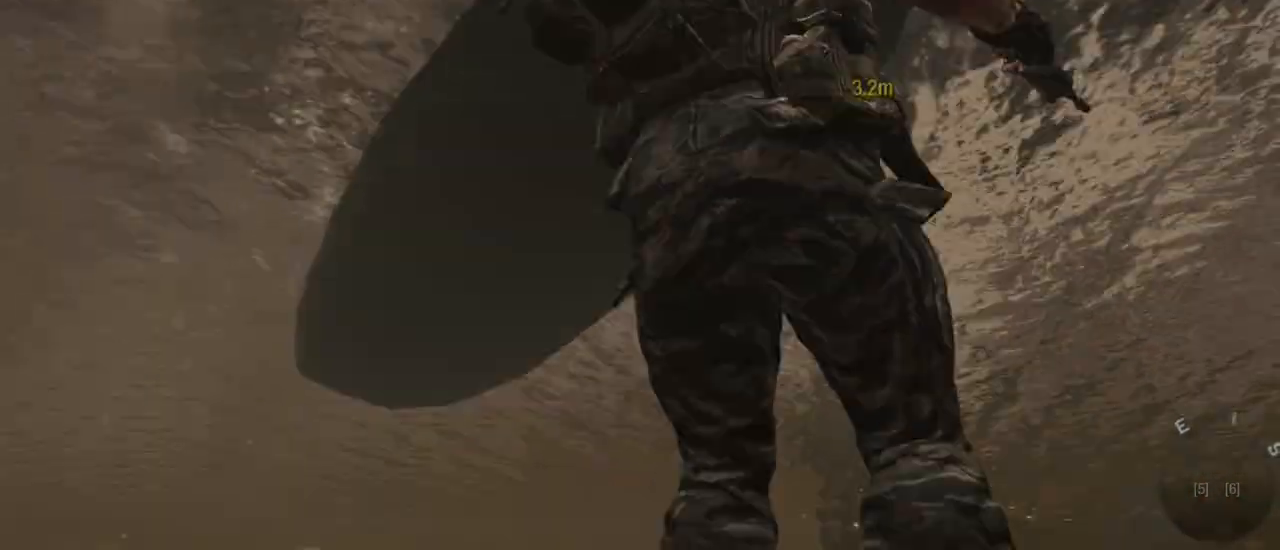
{"keys": [], "mouse": [], "events": []}
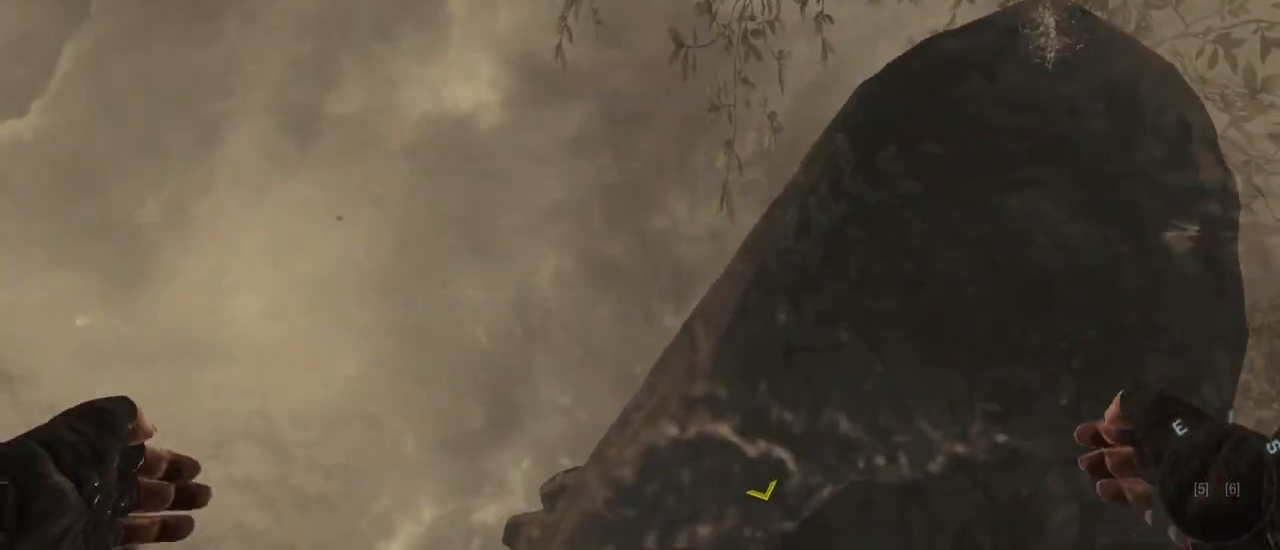
{"keys": ["d"], "mouse": [], "events": [[317, "d", "down"]]}
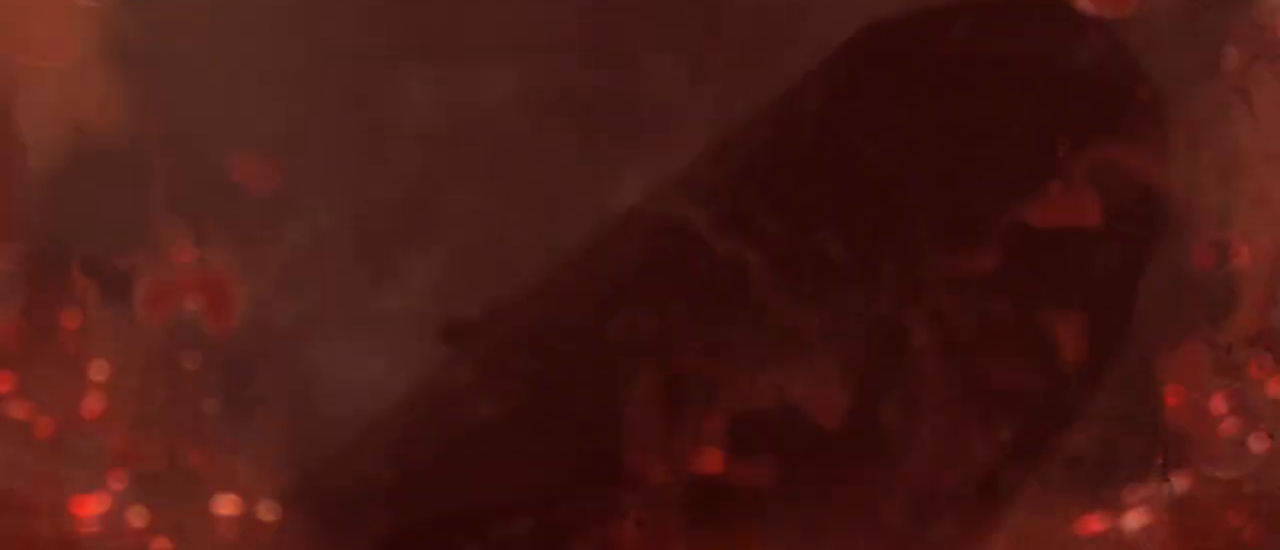
{"keys": ["d", "w"], "mouse": [], "events": [[333, "w", "down"]]}
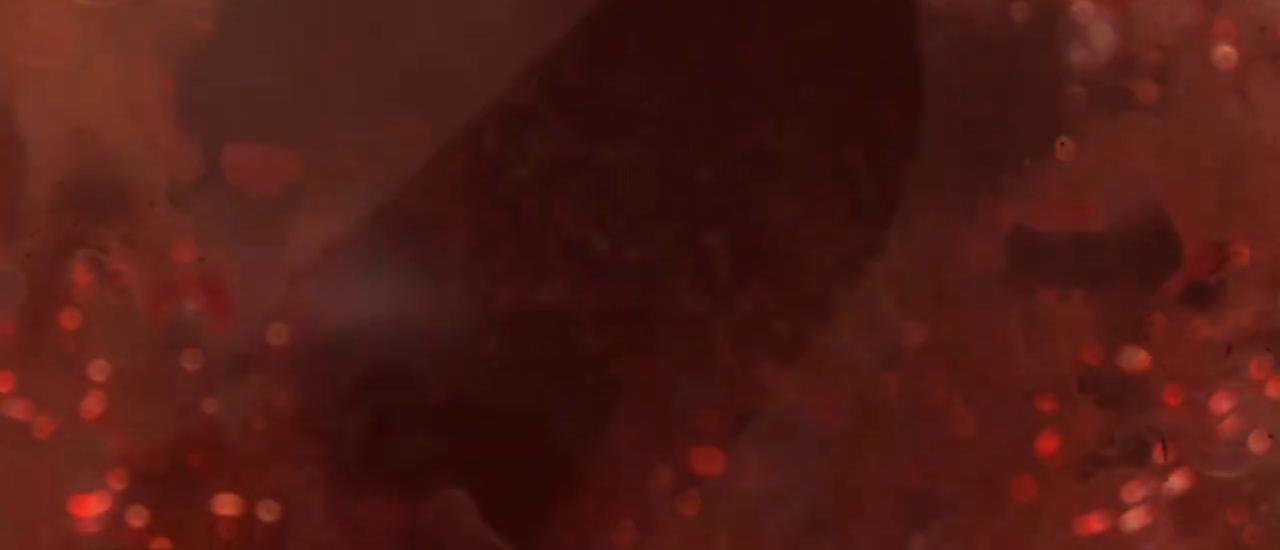
{"keys": ["d", "w"], "mouse": [], "events": []}
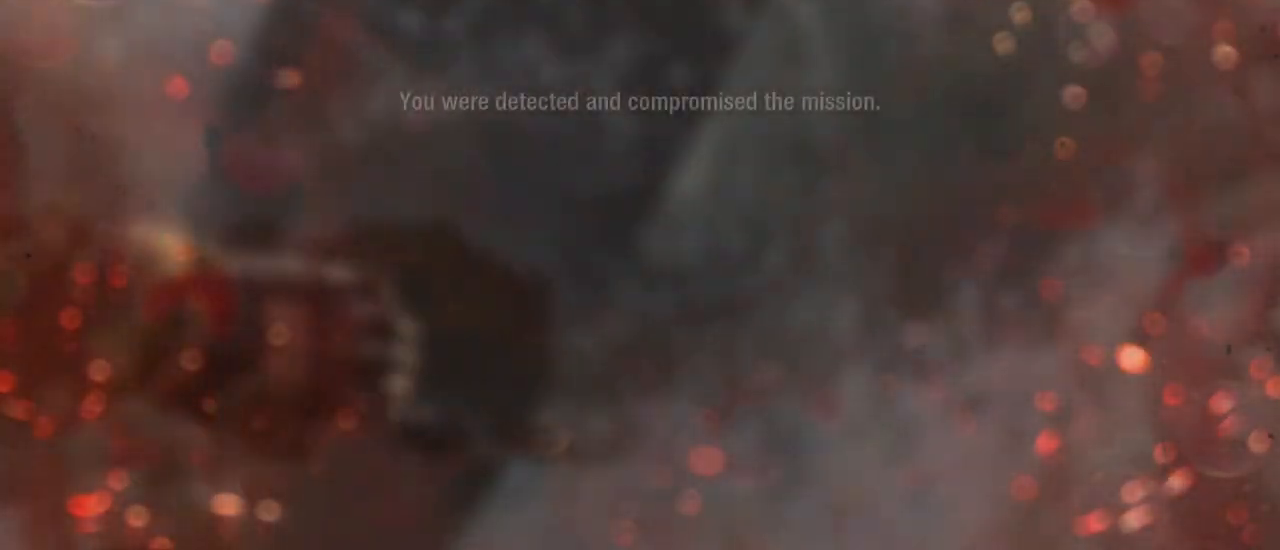
{"keys": ["d", "w"], "mouse": [], "events": []}
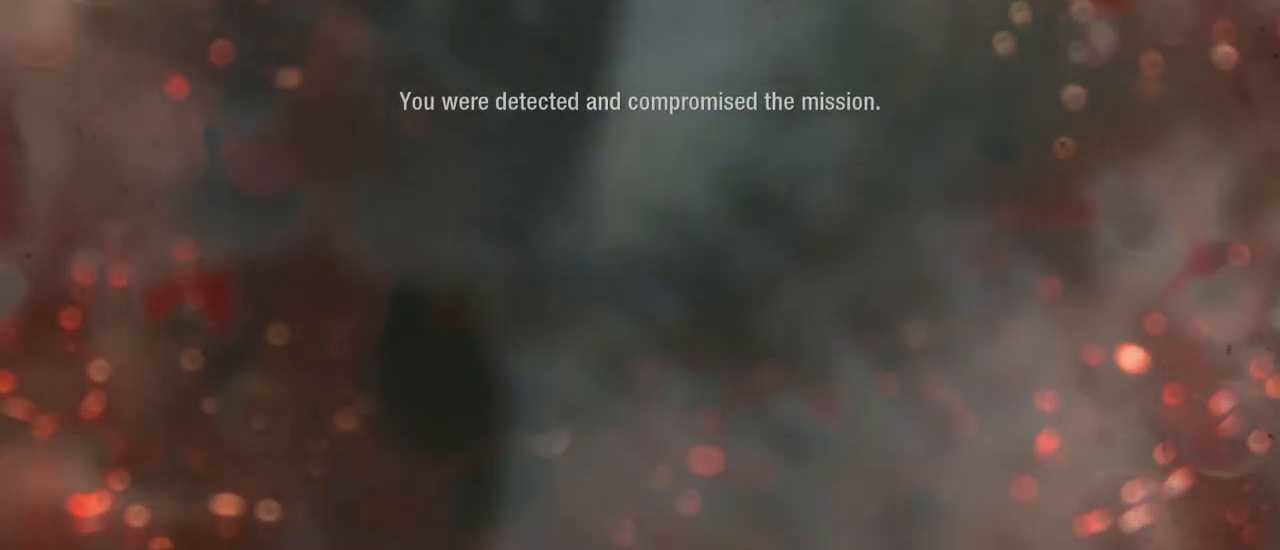
{"keys": ["w"], "mouse": [], "events": [[150, "d", "up"]]}
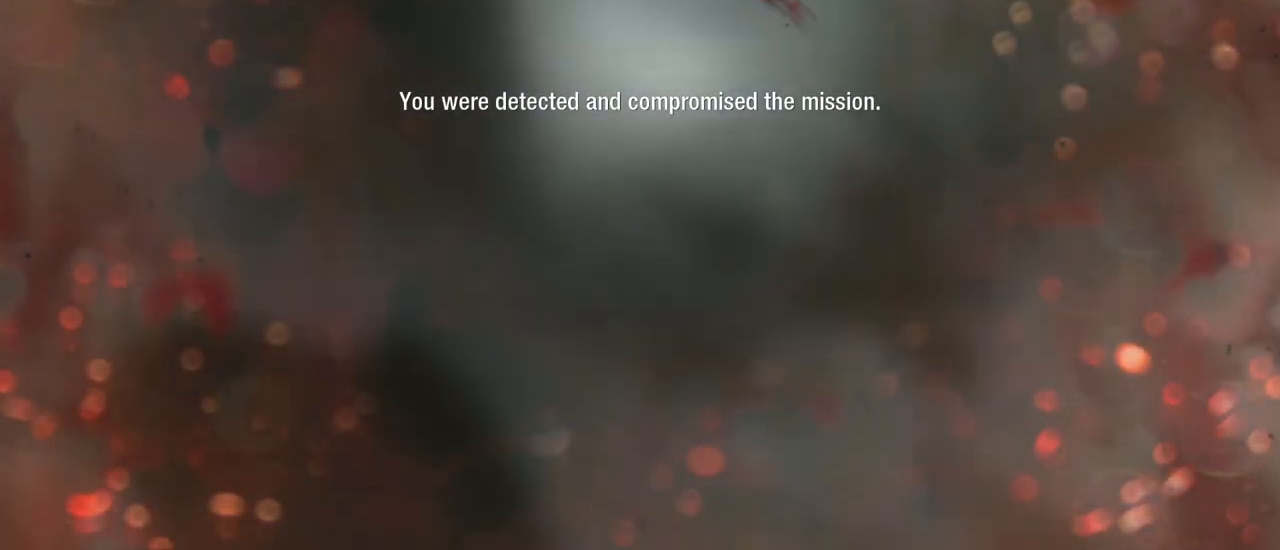
{"keys": [], "mouse": [], "events": [[300, "w", "up"]]}
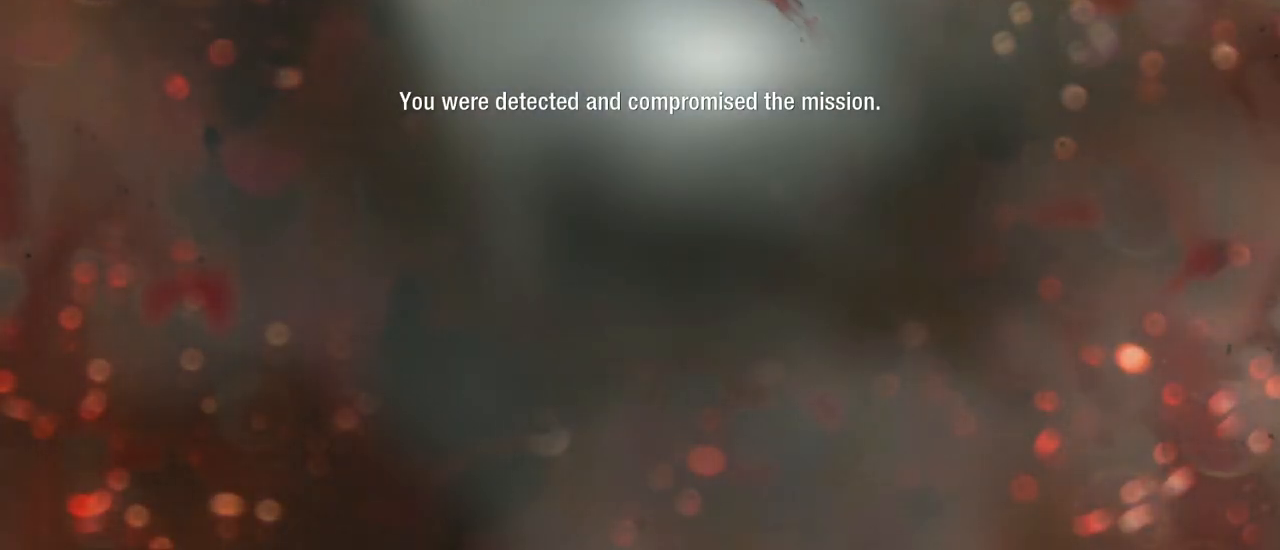
{"keys": [], "mouse": [], "events": []}
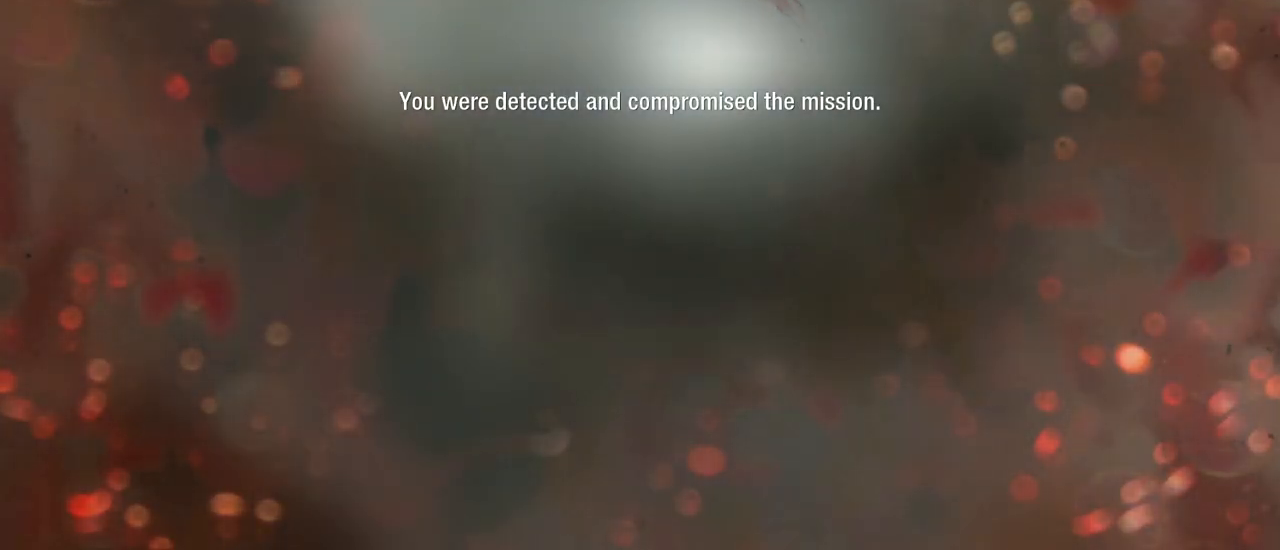
{"keys": [], "mouse": [], "events": []}
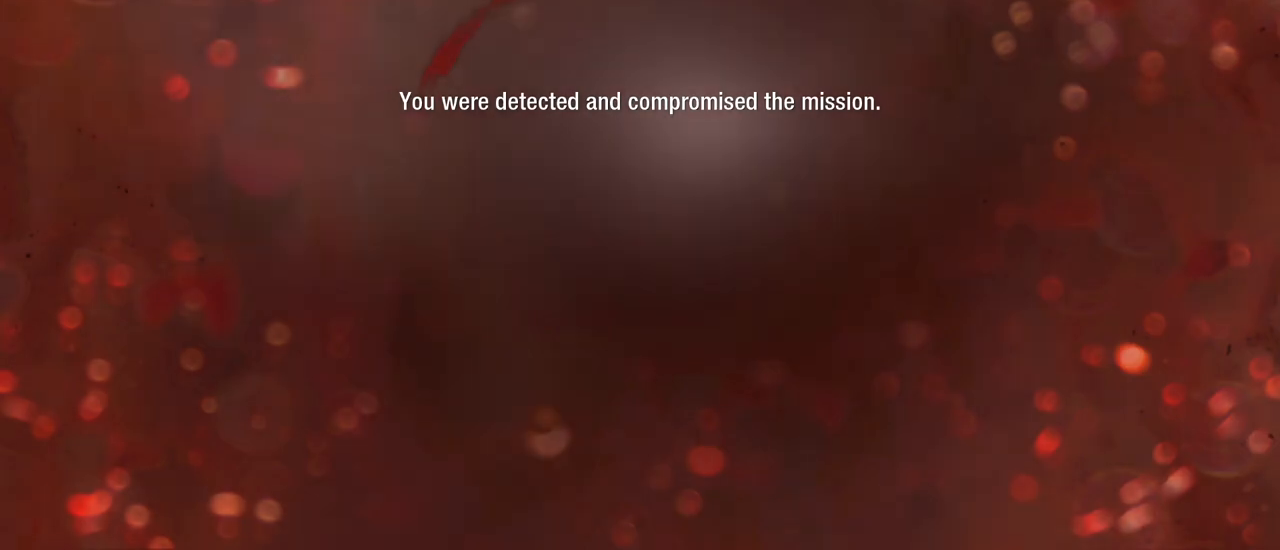
{"keys": [], "mouse": [], "events": []}
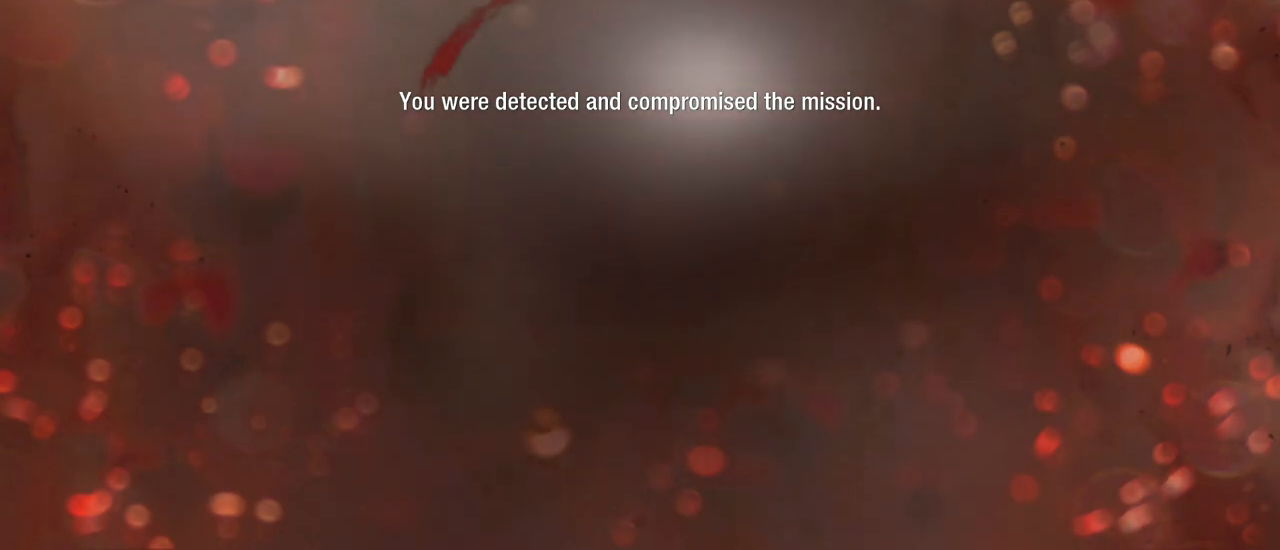
{"keys": [], "mouse": [], "events": []}
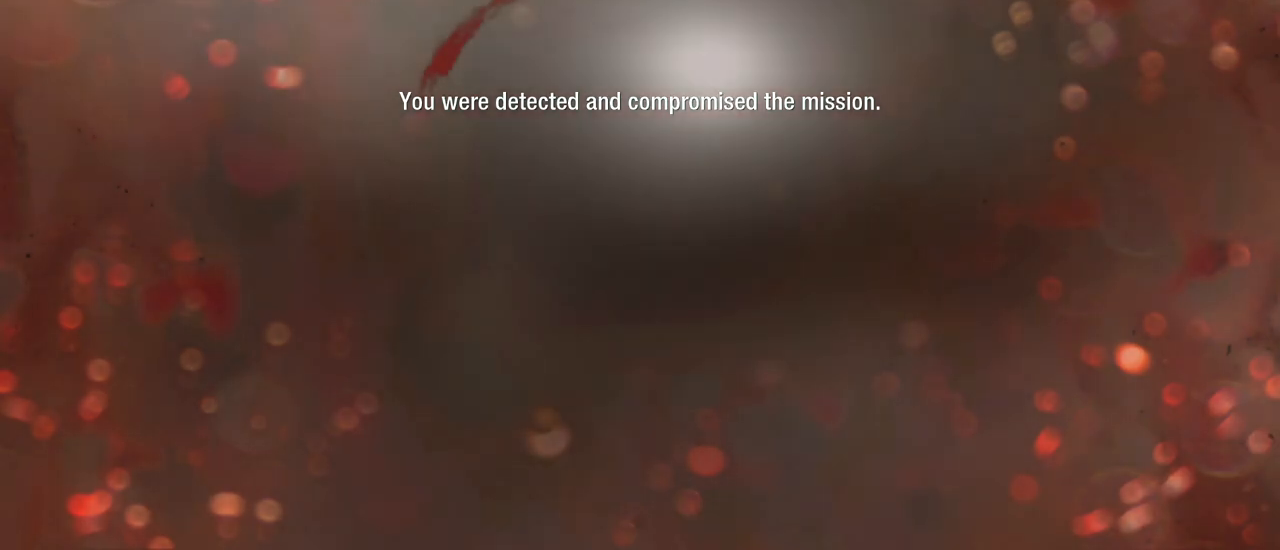
{"keys": [], "mouse": [], "events": []}